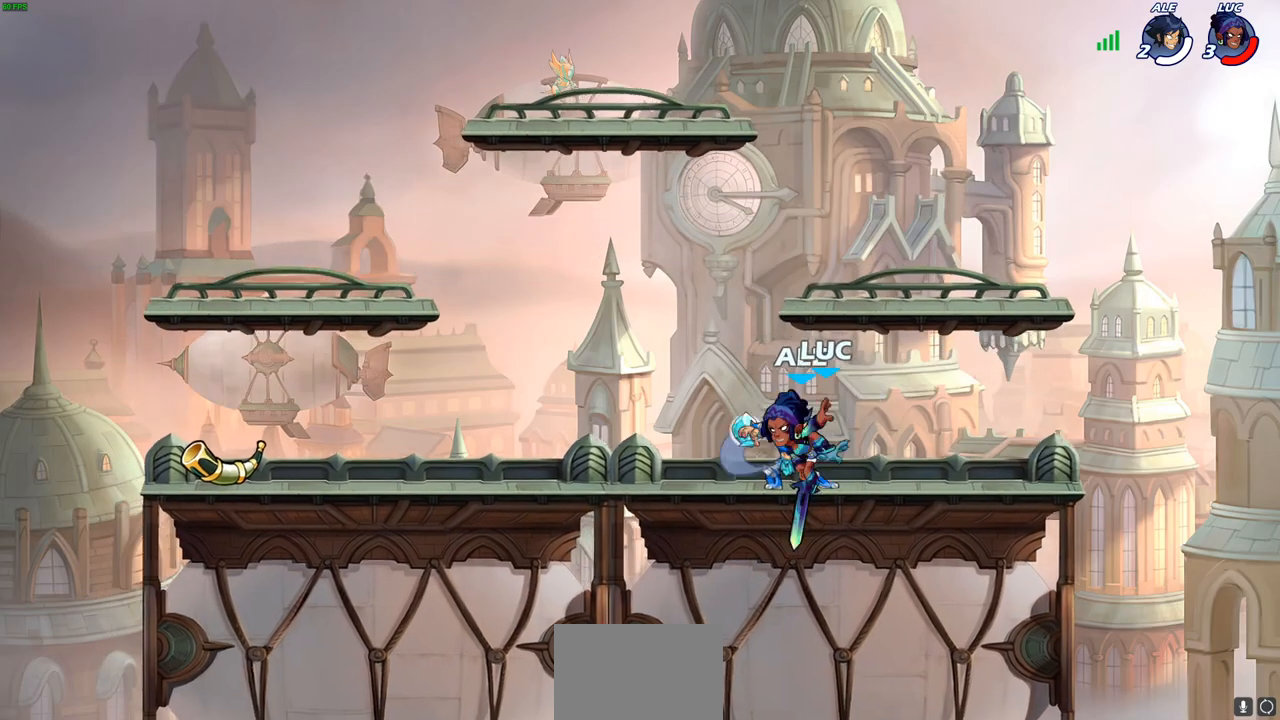
Gameplay with a controller (PlayStation layout); each line is a JSON object with the inputs held at the frame after it. "events" lists button and stick changes between this image and that frame as [ms after this image, input, new state], when the widget could be followed in between.
{"buttons": [], "left_stick": "center", "right_stick": "center", "events": [[117, "SQUARE", "up"], [200, "SQUARE", "down"], [283, "SQUARE", "up"], [367, "SQUARE", "down"], [450, "SQUARE", "up"]]}
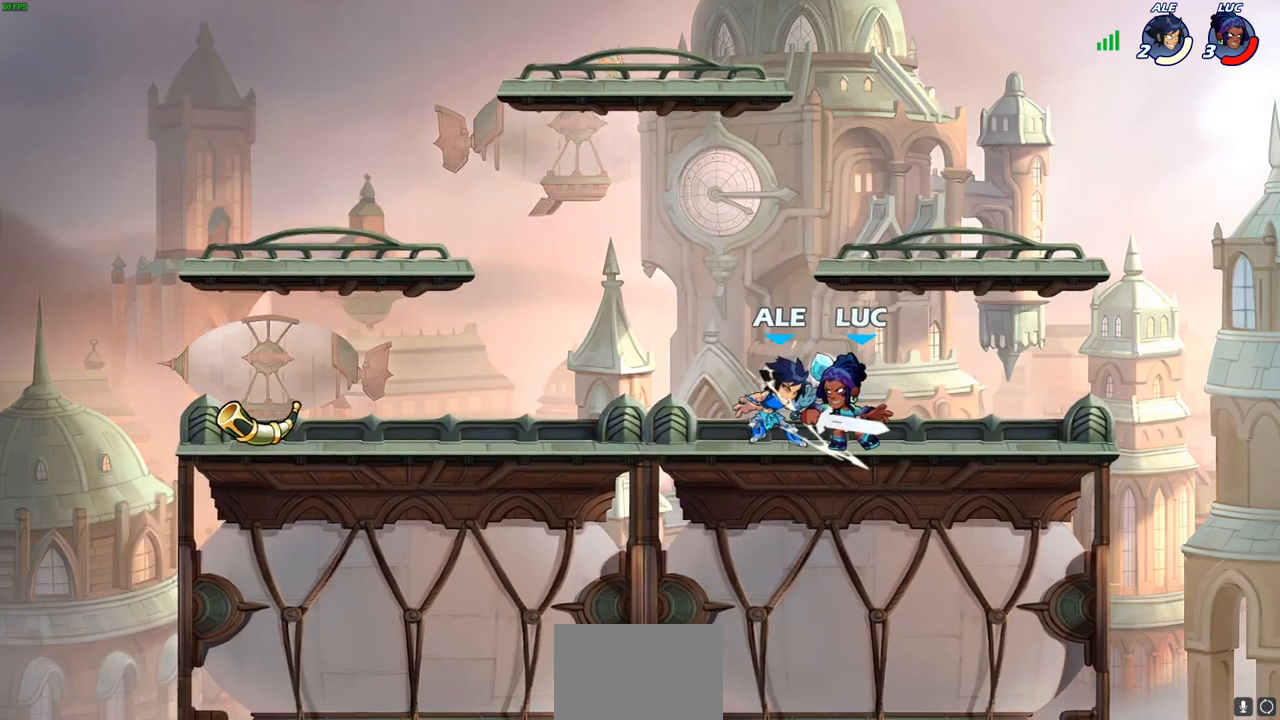
{"buttons": ["R2"], "left_stick": "left", "right_stick": "center", "events": [[33, "SQUARE", "down"], [150, "SQUARE", "up"], [200, "left_stick", "left"], [317, "R2", "down"]]}
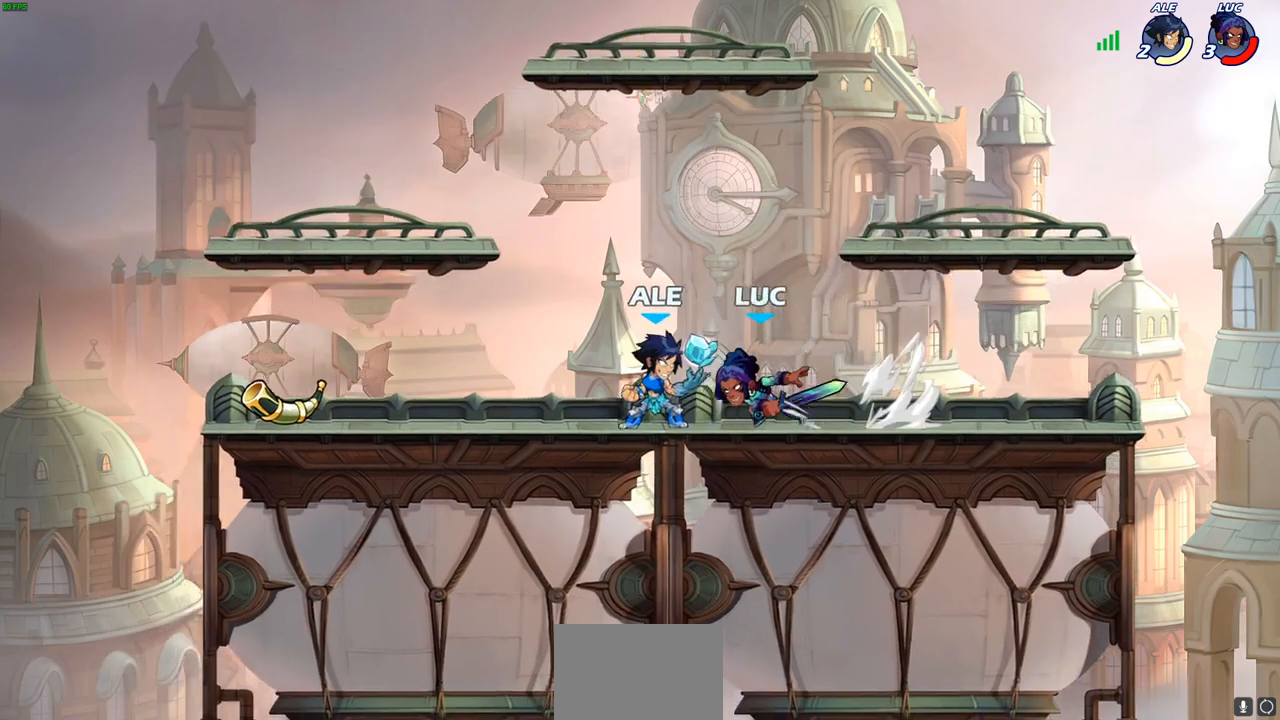
{"buttons": [], "left_stick": "center", "right_stick": "center", "events": [[50, "R2", "up"], [117, "left_stick", "up"], [167, "left_stick", "right"], [183, "SQUARE", "down"], [267, "SQUARE", "up"], [300, "left_stick", "center"]]}
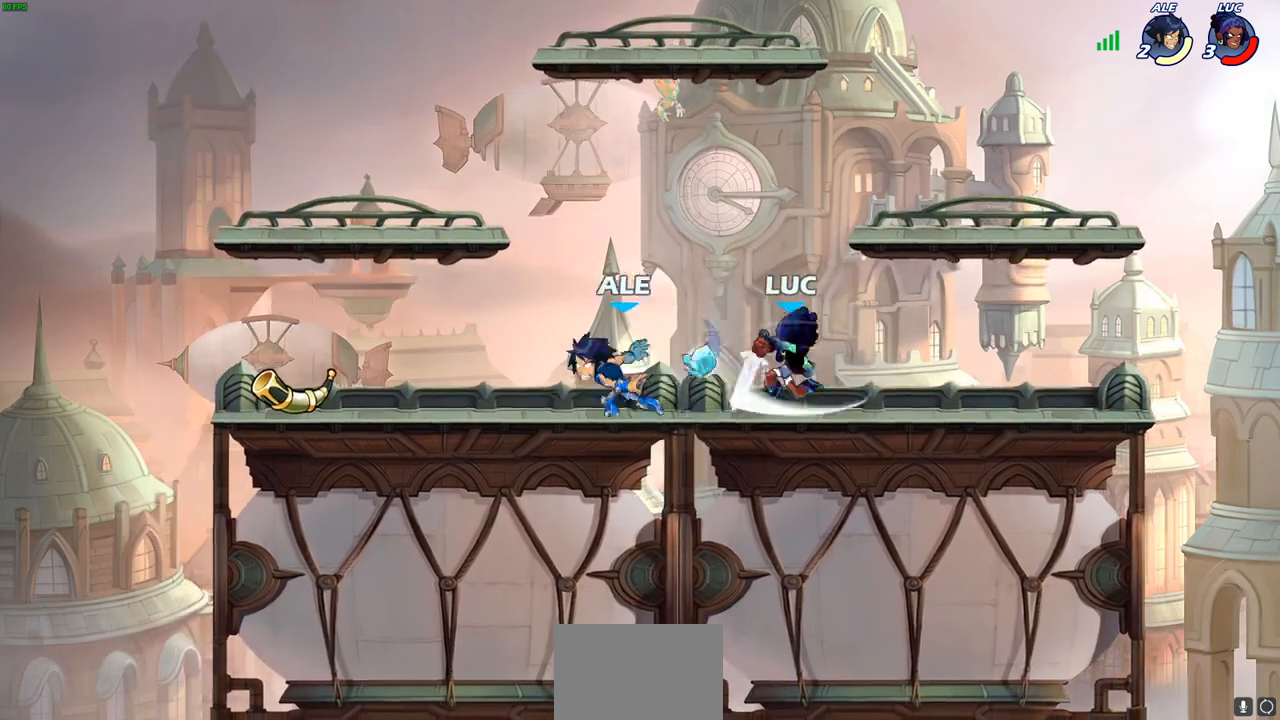
{"buttons": [], "left_stick": "center", "right_stick": "center", "events": [[333, "left_stick", "left"], [483, "left_stick", "center"]]}
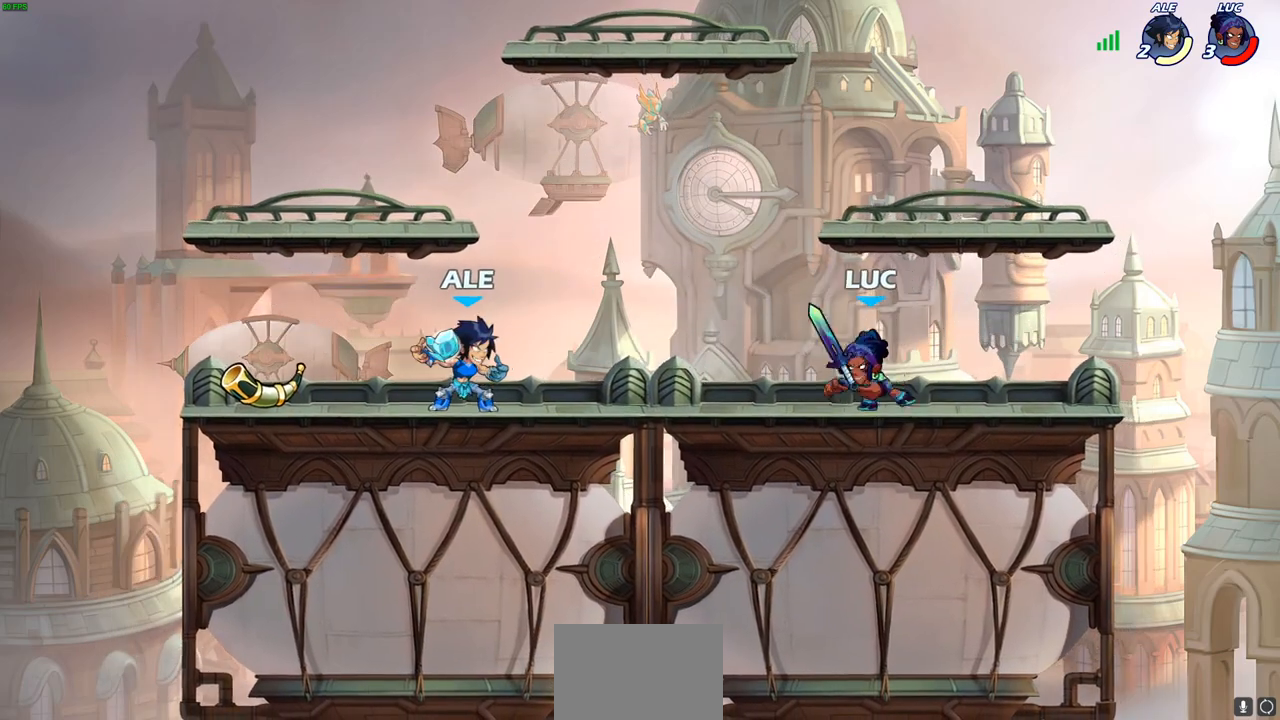
{"buttons": ["SQUARE"], "left_stick": "left", "right_stick": "center", "events": [[450, "left_stick", "left"], [467, "SQUARE", "down"]]}
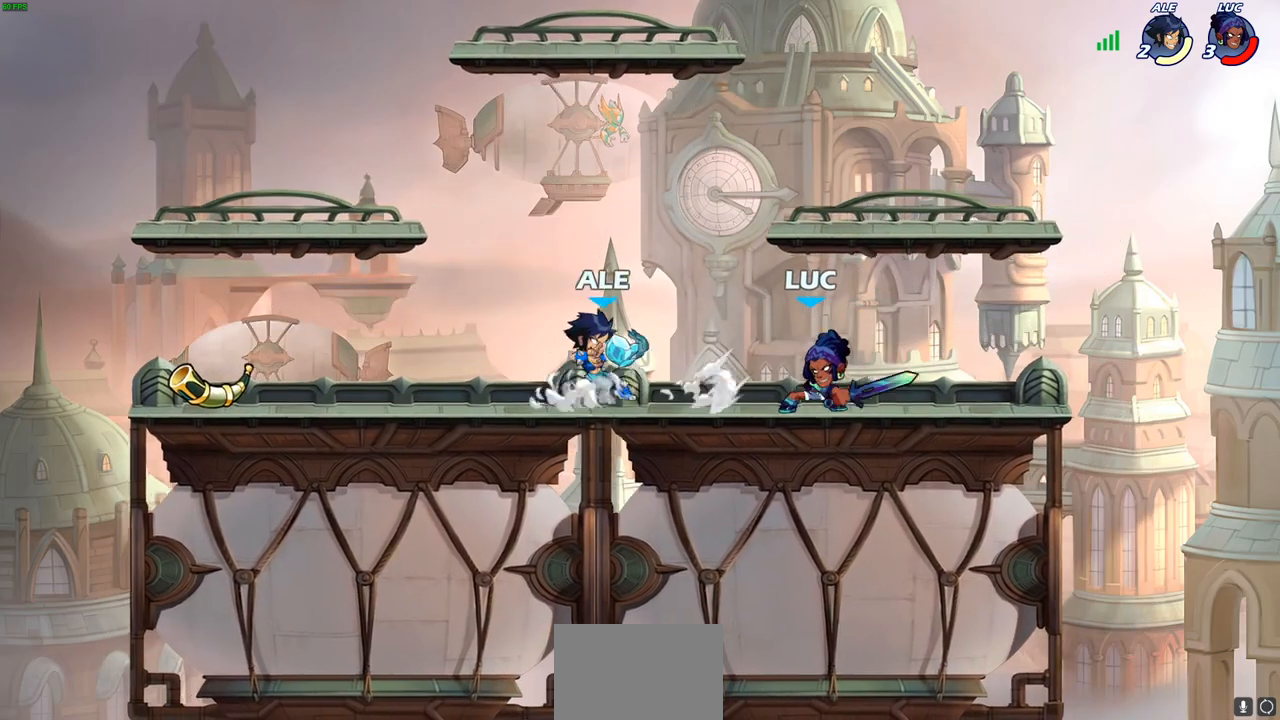
{"buttons": [], "left_stick": "left", "right_stick": "center", "events": [[50, "SQUARE", "up"], [50, "left_stick", "center"], [350, "left_stick", "left"]]}
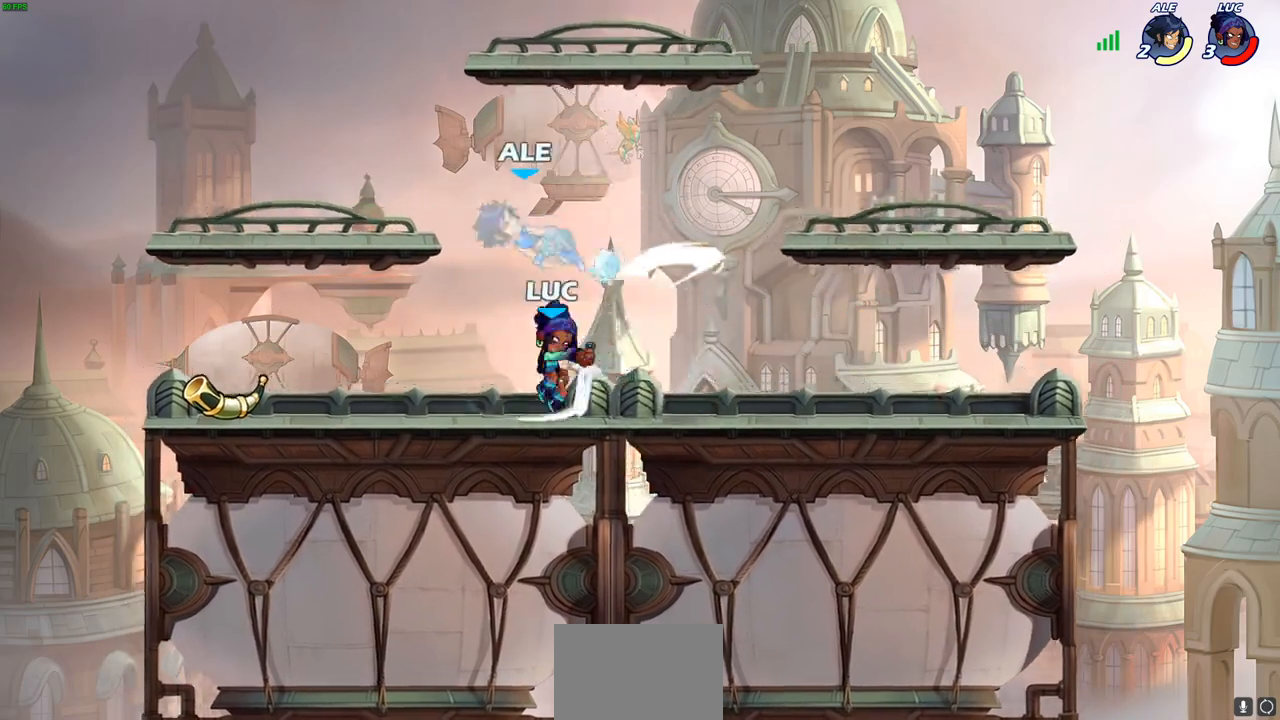
{"buttons": [], "left_stick": "center", "right_stick": "center", "events": [[117, "left_stick", "center"]]}
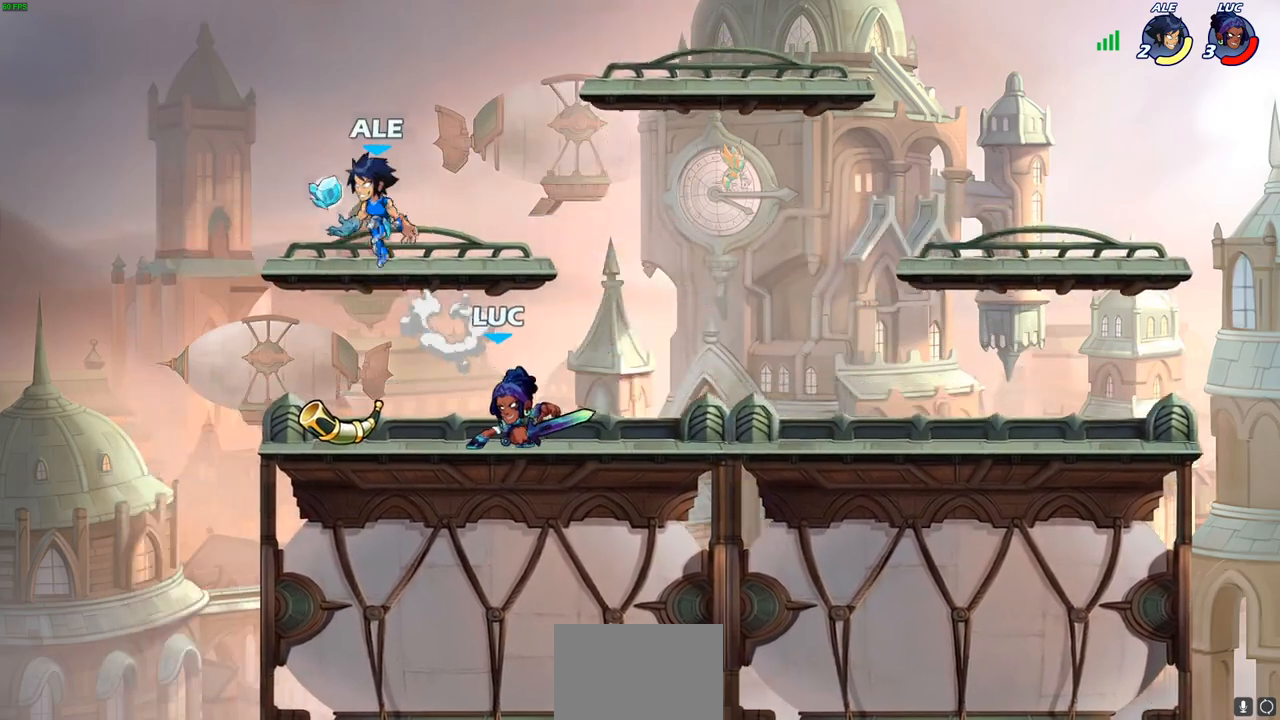
{"buttons": [], "left_stick": "center", "right_stick": "center", "events": [[183, "left_stick", "up-left"], [233, "CROSS", "down"], [283, "SQUARE", "down"], [300, "left_stick", "center"], [350, "CROSS", "up"], [367, "SQUARE", "up"]]}
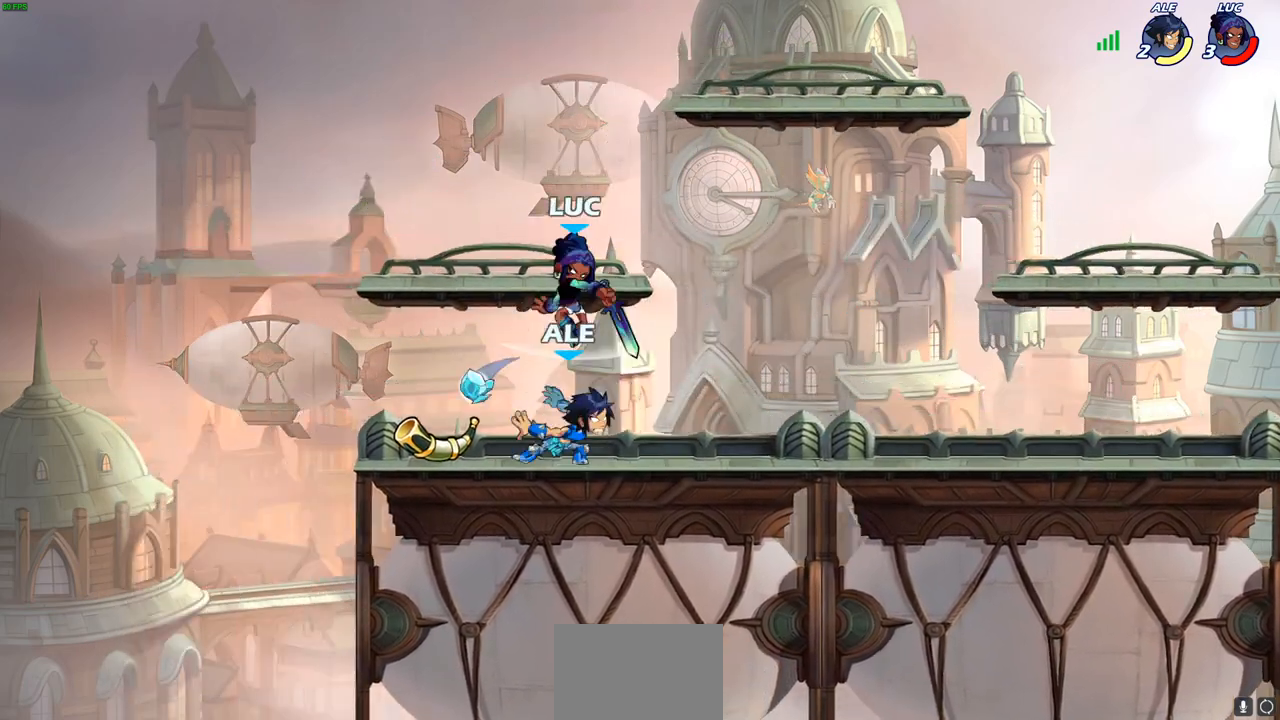
{"buttons": ["SQUARE"], "left_stick": "down", "right_stick": "center", "events": [[150, "left_stick", "right"], [467, "SQUARE", "down"], [467, "left_stick", "down"]]}
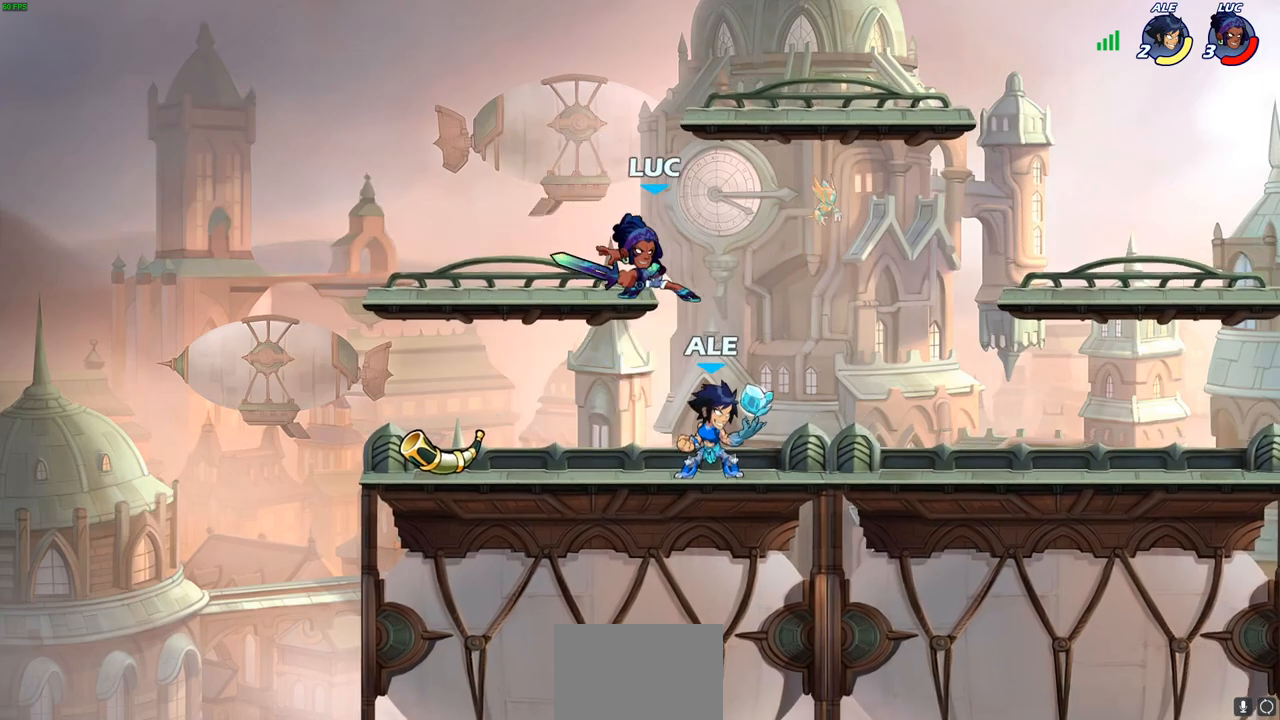
{"buttons": [], "left_stick": "right", "right_stick": "center", "events": [[17, "left_stick", "down-left"], [50, "SQUARE", "up"], [150, "left_stick", "left"], [267, "left_stick", "center"], [467, "left_stick", "right"]]}
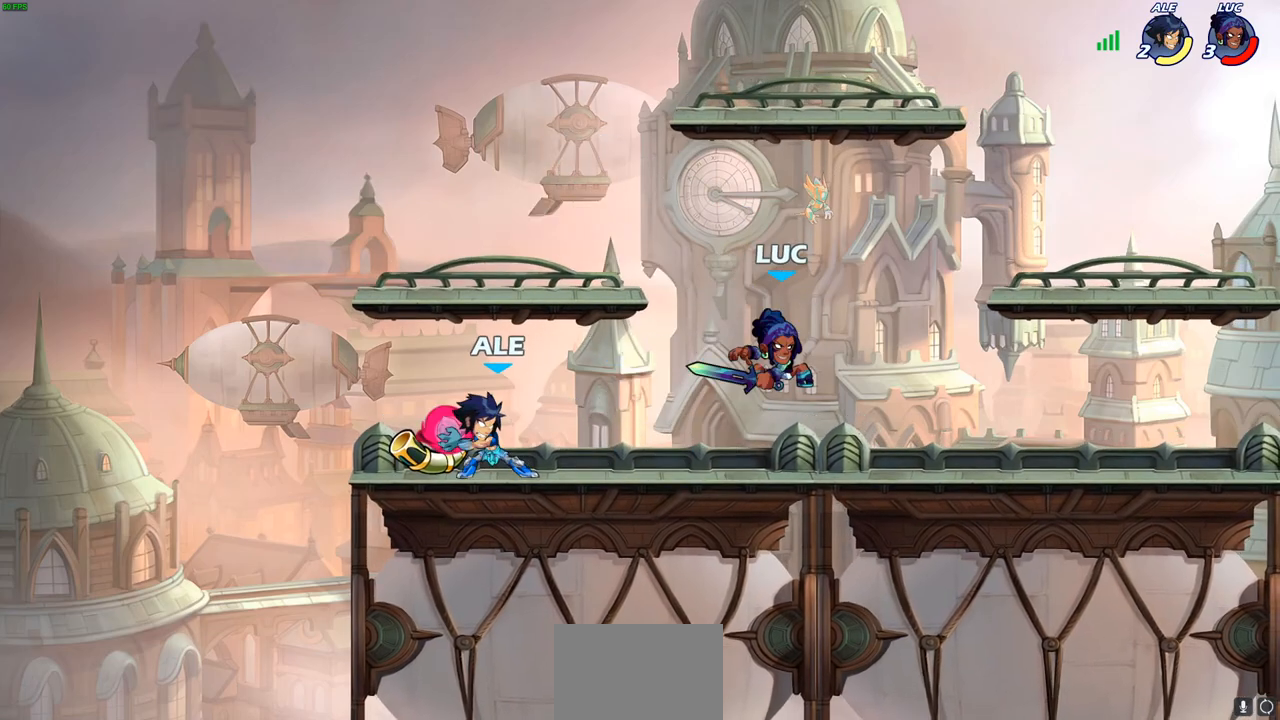
{"buttons": ["SQUARE"], "left_stick": "down-left", "right_stick": "center", "events": [[17, "CROSS", "down"], [100, "left_stick", "up"], [150, "left_stick", "up-left"], [183, "CROSS", "up"], [333, "left_stick", "down-left"], [500, "SQUARE", "down"]]}
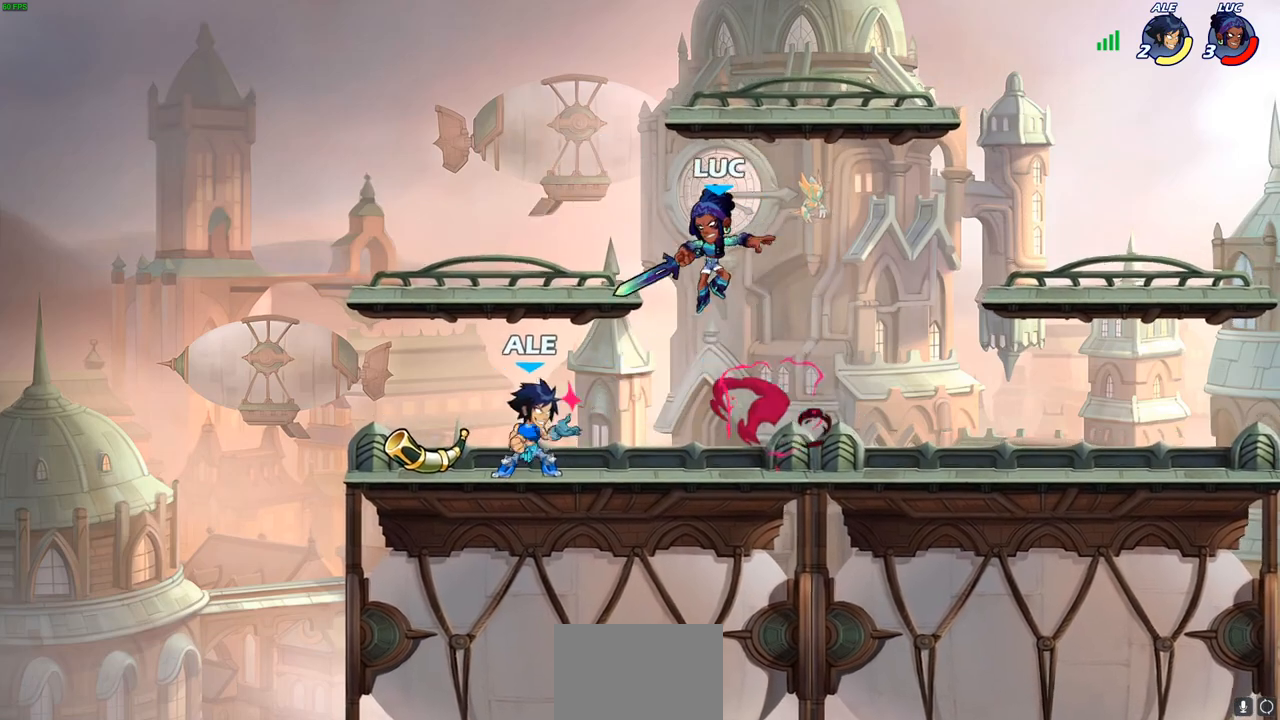
{"buttons": [], "left_stick": "center", "right_stick": "center", "events": [[17, "left_stick", "left"], [67, "SQUARE", "up"], [150, "left_stick", "center"]]}
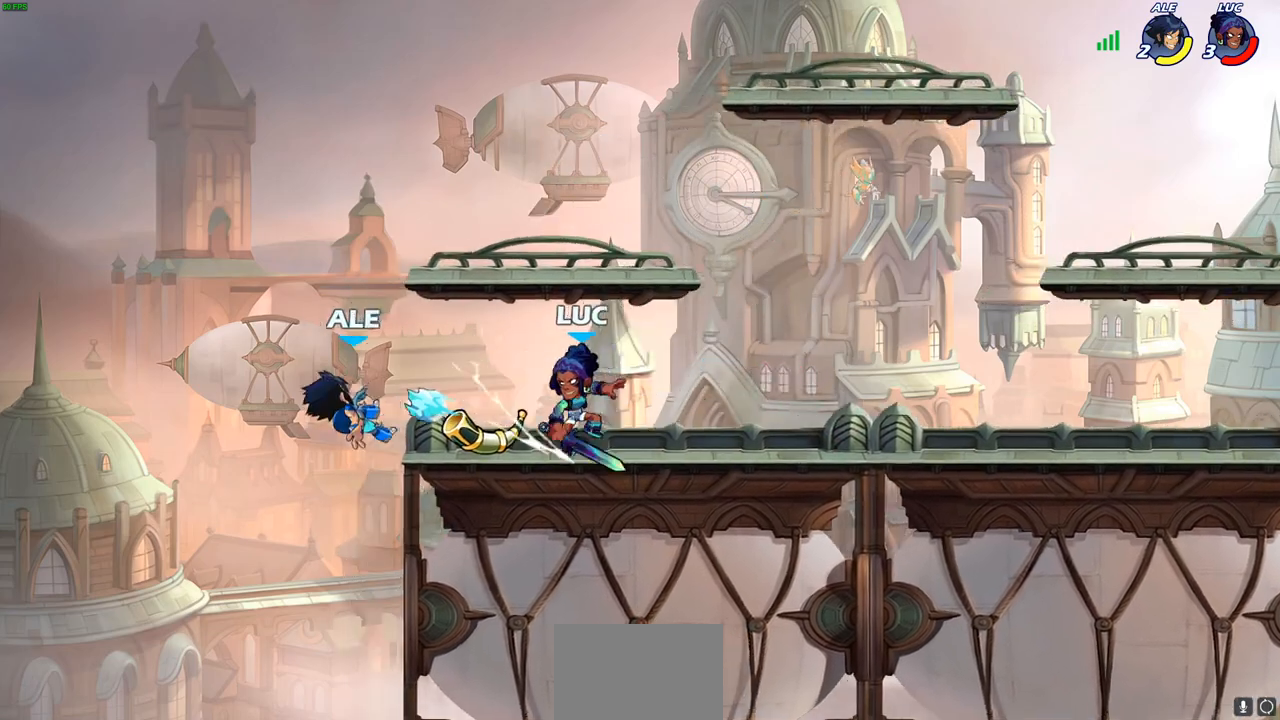
{"buttons": [], "left_stick": "up", "right_stick": "center", "events": [[150, "left_stick", "down"], [233, "left_stick", "left"], [333, "left_stick", "down-left"], [367, "R2", "down"], [383, "CIRCLE", "down"], [433, "R2", "up"], [467, "CIRCLE", "up"], [500, "left_stick", "up"]]}
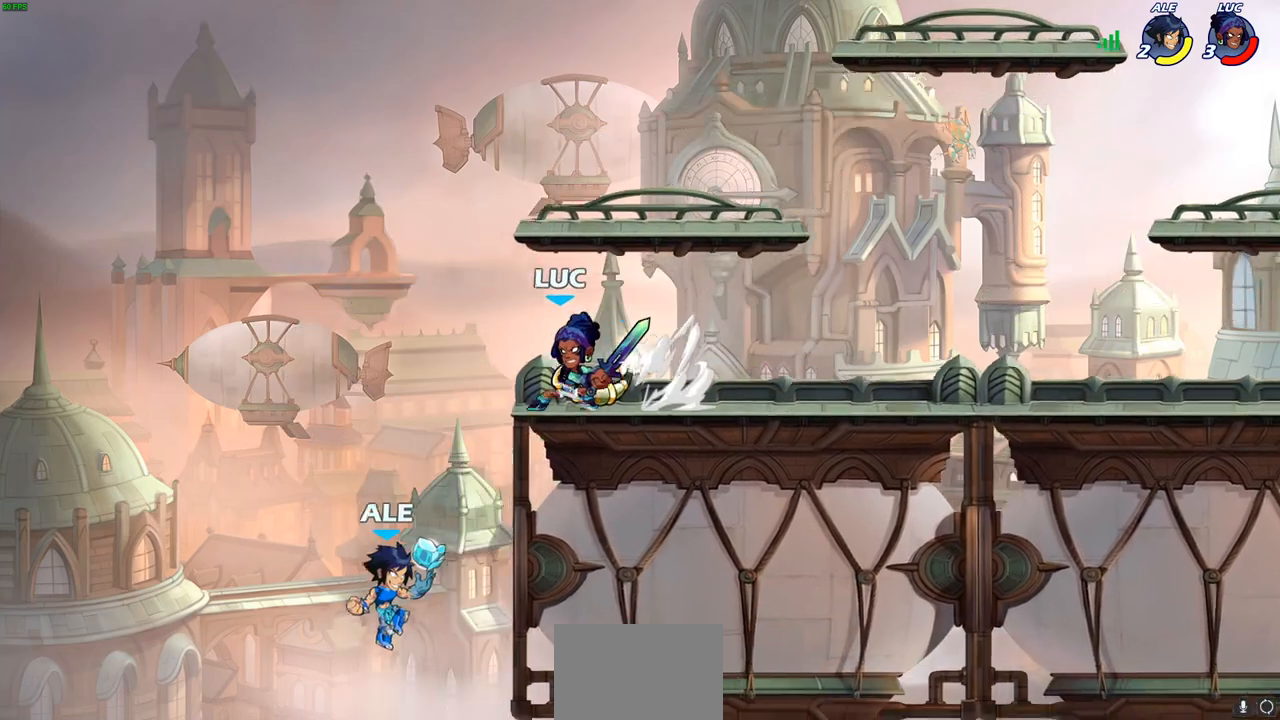
{"buttons": [], "left_stick": "center", "right_stick": "center", "events": [[17, "left_stick", "center"]]}
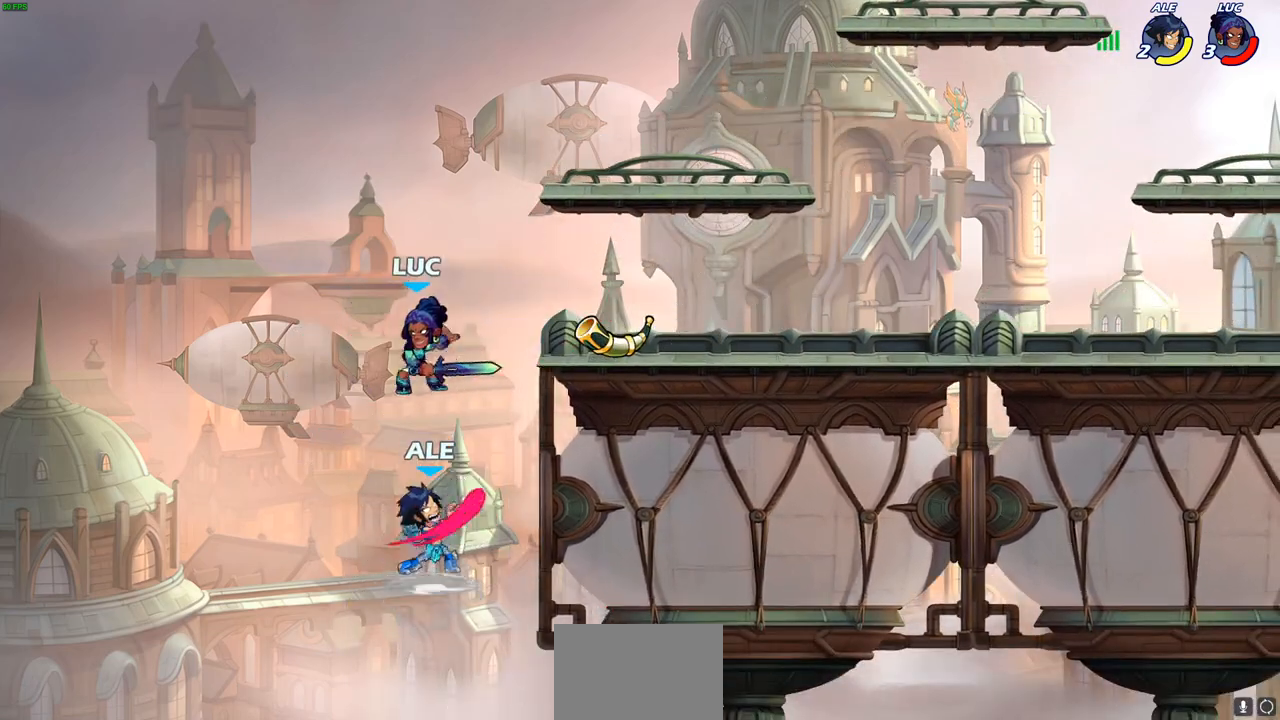
{"buttons": [], "left_stick": "center", "right_stick": "center", "events": []}
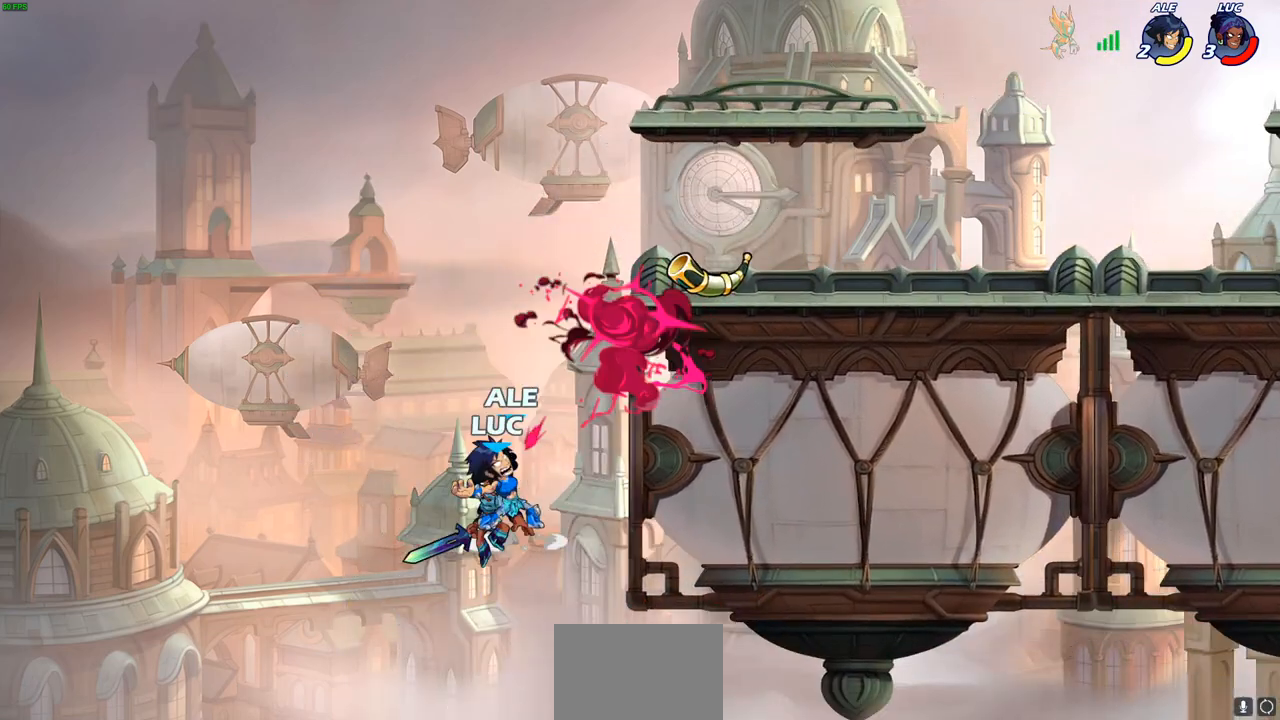
{"buttons": [], "left_stick": "center", "right_stick": "center", "events": [[133, "CROSS", "down"], [183, "CIRCLE", "down"], [183, "CROSS", "up"], [250, "CIRCLE", "up"]]}
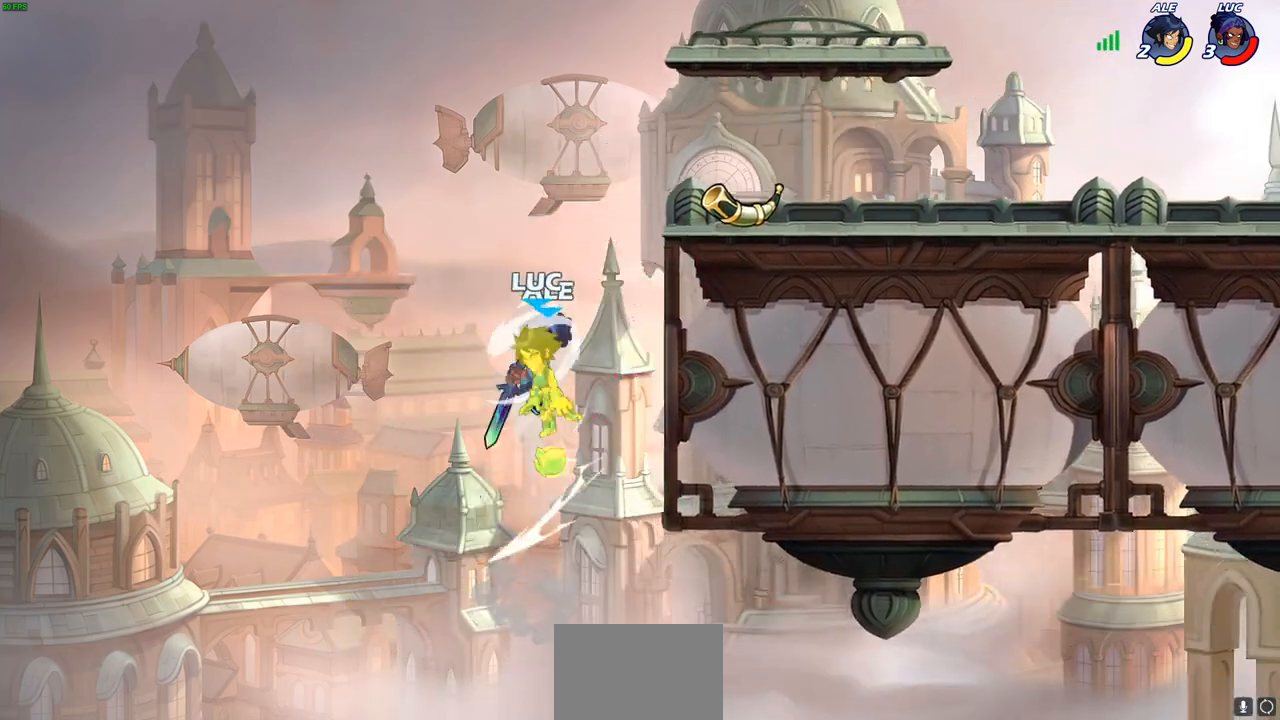
{"buttons": ["SQUARE", "R2"], "left_stick": "up", "right_stick": "center", "events": [[67, "left_stick", "right"], [367, "left_stick", "up"], [450, "R2", "down"], [483, "SQUARE", "down"]]}
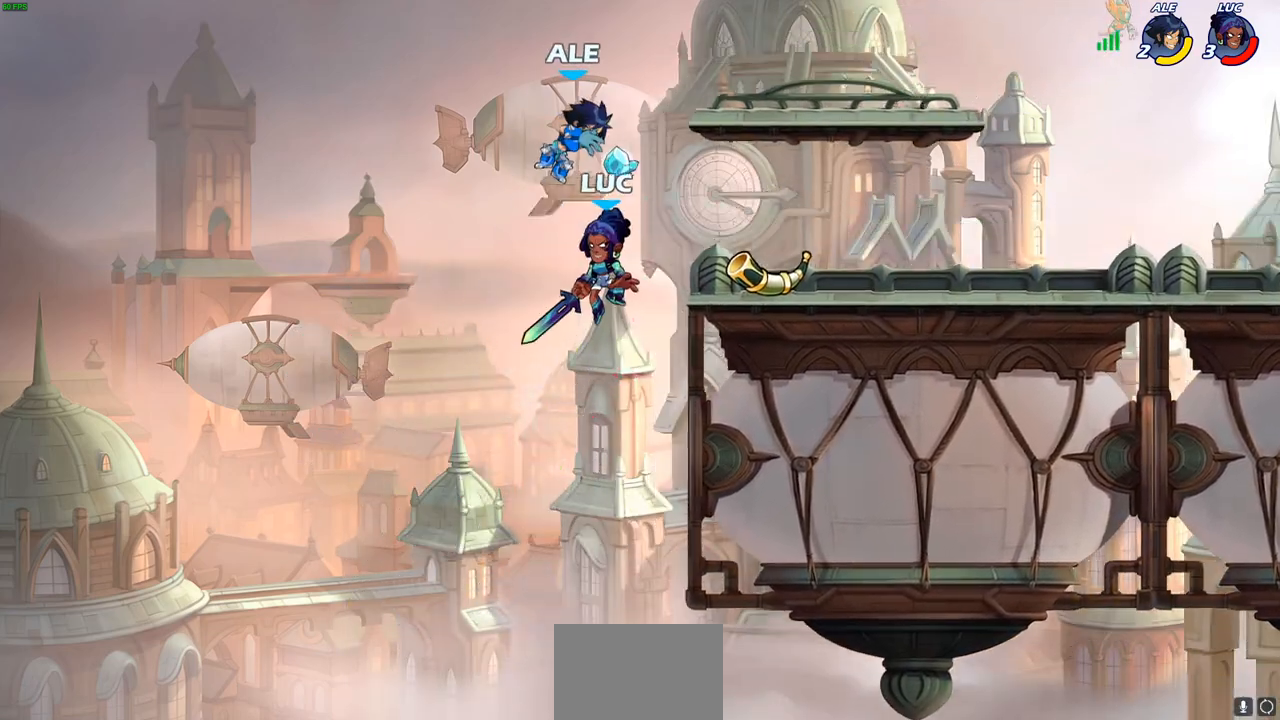
{"buttons": ["CROSS"], "left_stick": "right", "right_stick": "center", "events": [[33, "R2", "up"], [67, "SQUARE", "up"], [100, "left_stick", "center"], [283, "left_stick", "right"], [500, "CROSS", "down"]]}
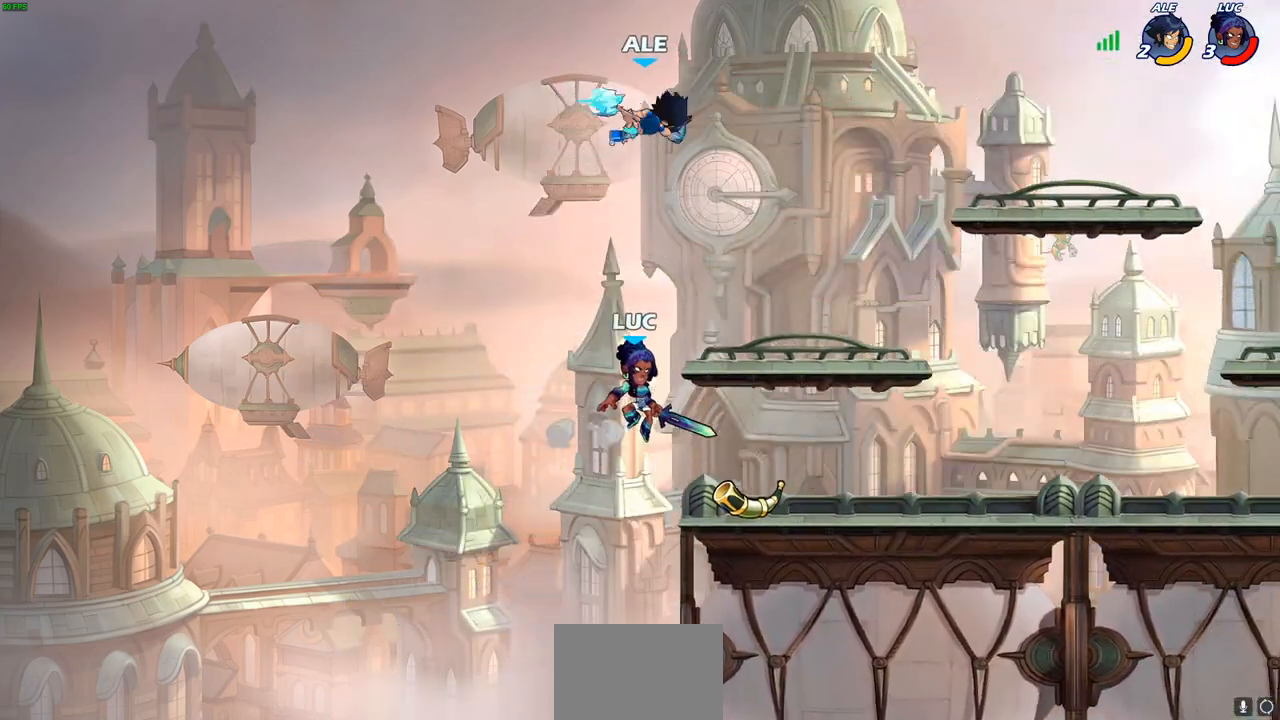
{"buttons": [], "left_stick": "right", "right_stick": "center", "events": [[33, "left_stick", "up"], [167, "left_stick", "center"], [200, "SQUARE", "down"], [217, "CROSS", "up"], [233, "right_stick", "down-left"], [317, "SQUARE", "up"], [333, "right_stick", "center"], [400, "left_stick", "right"]]}
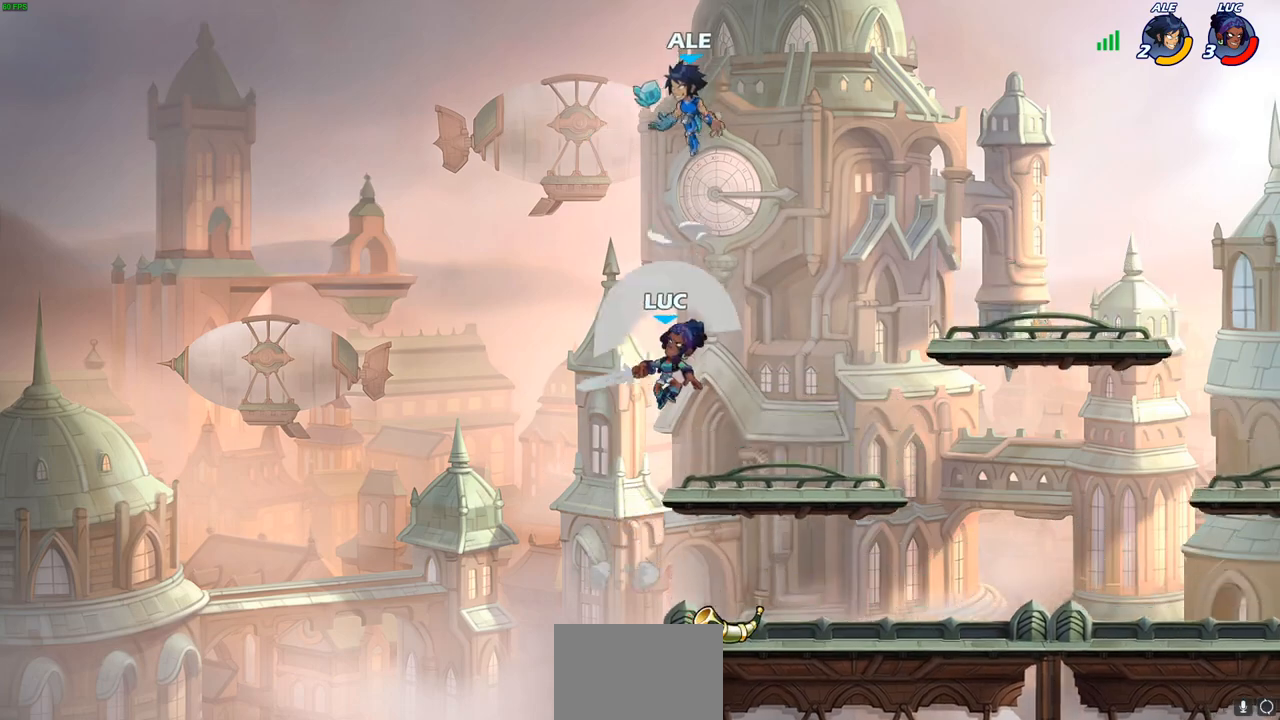
{"buttons": ["SQUARE"], "left_stick": "center", "right_stick": "center", "events": [[167, "left_stick", "left"], [267, "left_stick", "right"], [450, "left_stick", "center"], [467, "SQUARE", "down"]]}
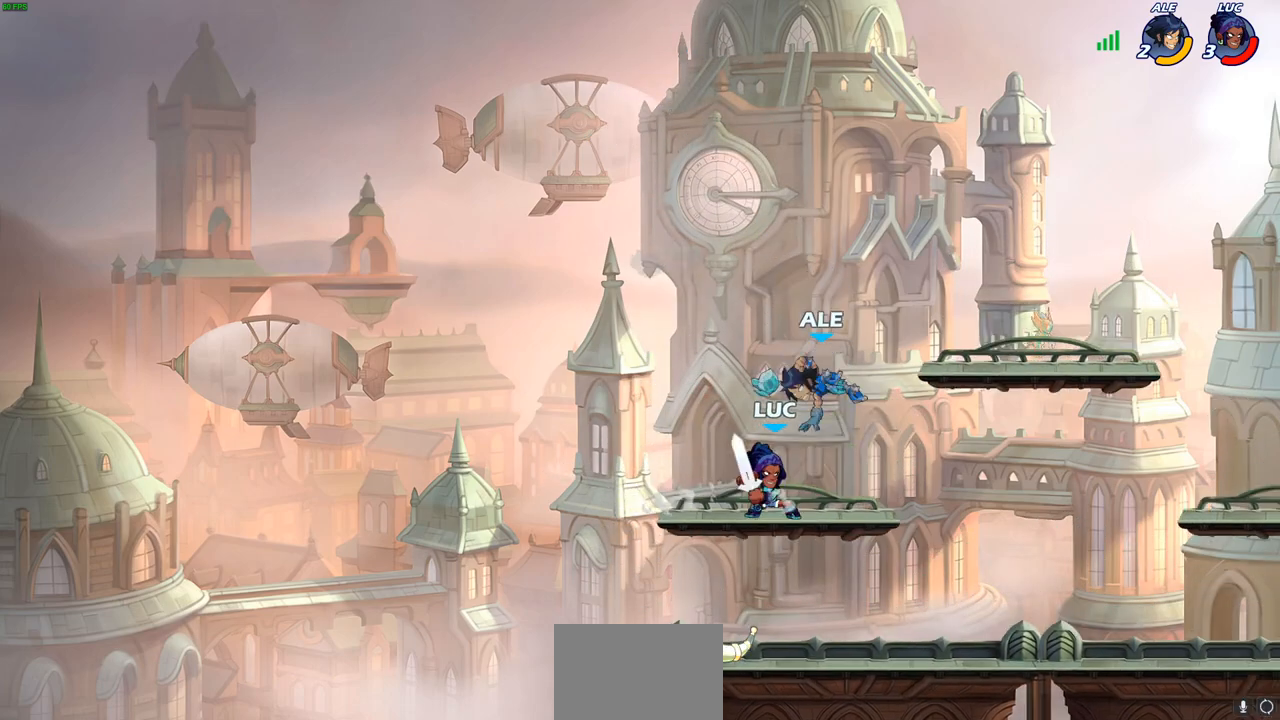
{"buttons": ["SQUARE"], "left_stick": "center", "right_stick": "center", "events": [[50, "SQUARE", "up"], [133, "SQUARE", "down"], [217, "SQUARE", "up"], [283, "SQUARE", "down"], [383, "SQUARE", "up"], [450, "SQUARE", "down"]]}
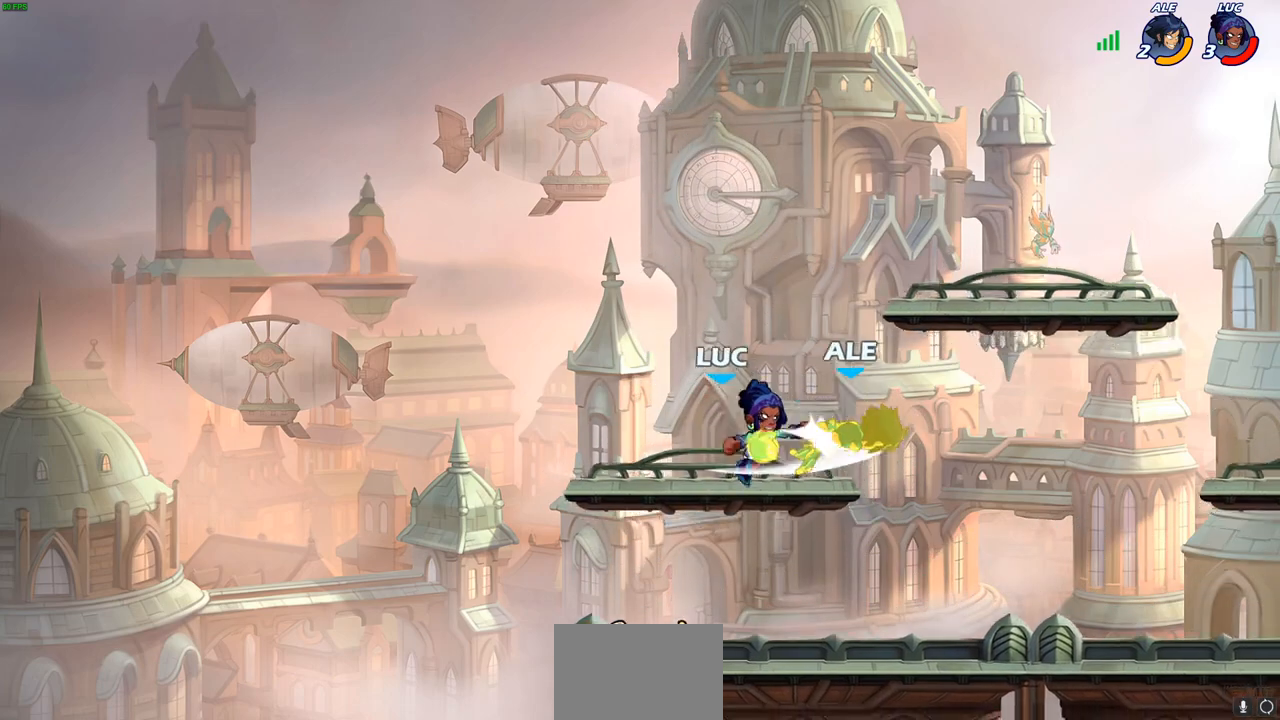
{"buttons": ["CIRCLE"], "left_stick": "down-left", "right_stick": "center", "events": [[100, "SQUARE", "up"], [133, "left_stick", "right"], [267, "R2", "down"], [283, "left_stick", "down-left"], [300, "CIRCLE", "down"], [367, "R2", "up"]]}
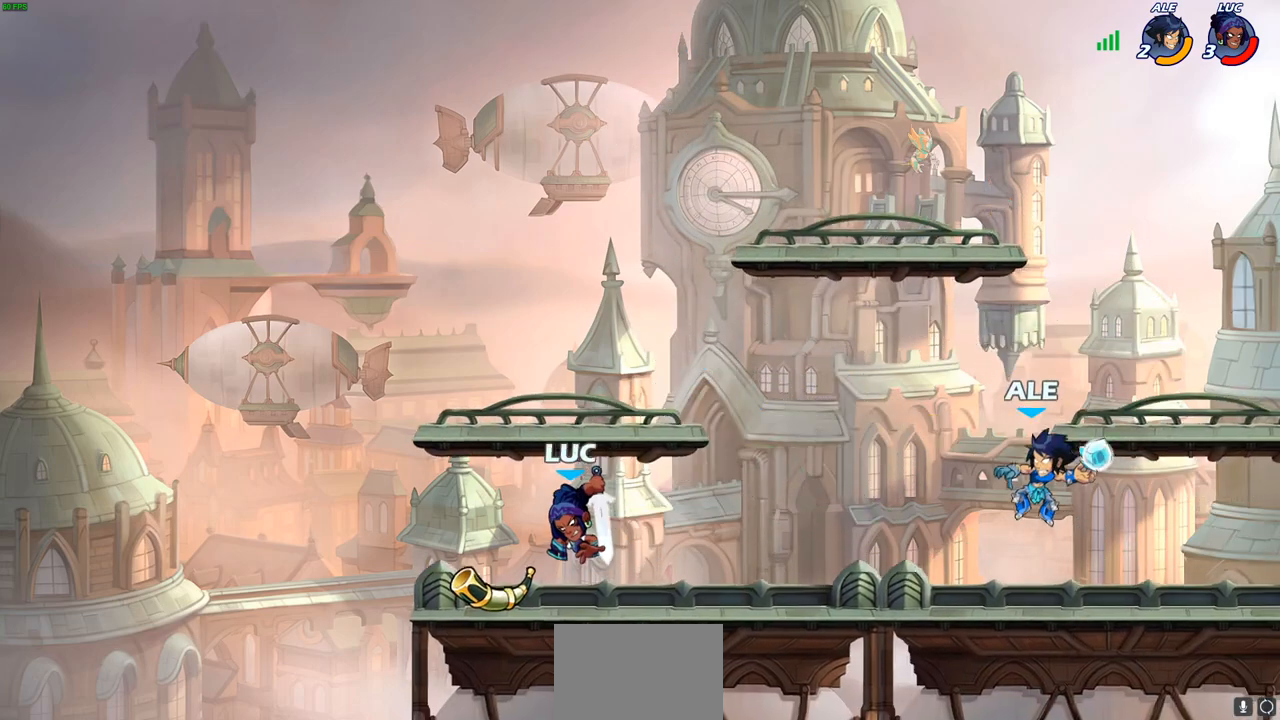
{"buttons": ["CROSS"], "left_stick": "center", "right_stick": "center", "events": [[317, "CIRCLE", "up"], [383, "left_stick", "center"], [483, "CROSS", "down"]]}
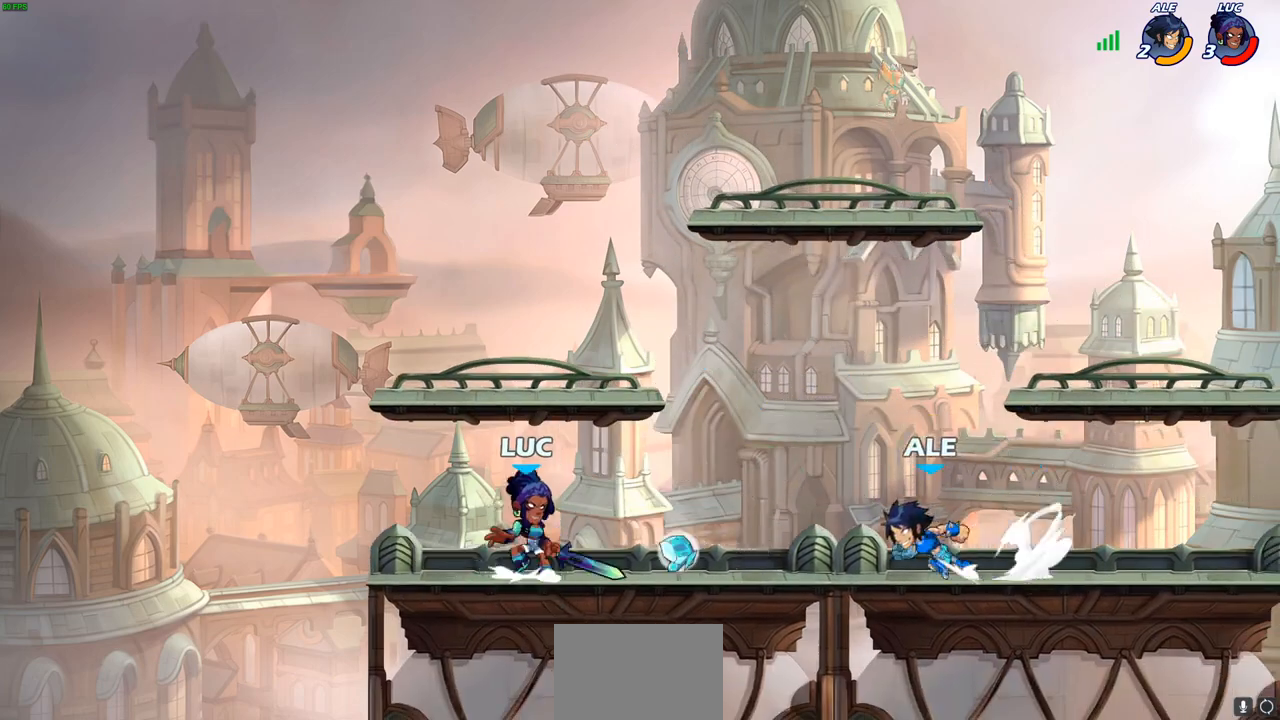
{"buttons": [], "left_stick": "center", "right_stick": "center", "events": [[100, "CROSS", "up"], [150, "left_stick", "down"], [300, "R2", "down"], [317, "CIRCLE", "down"], [417, "CIRCLE", "up"], [417, "R2", "up"], [467, "left_stick", "center"]]}
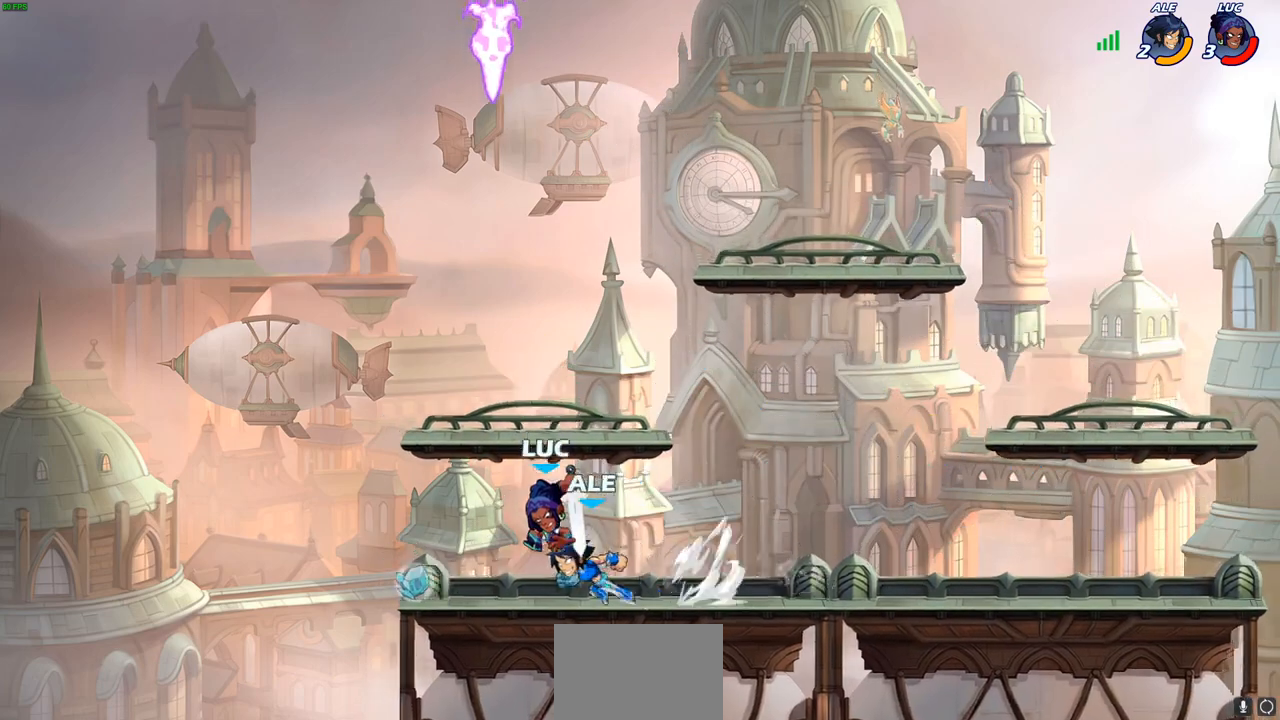
{"buttons": [], "left_stick": "left", "right_stick": "center", "events": [[467, "left_stick", "left"]]}
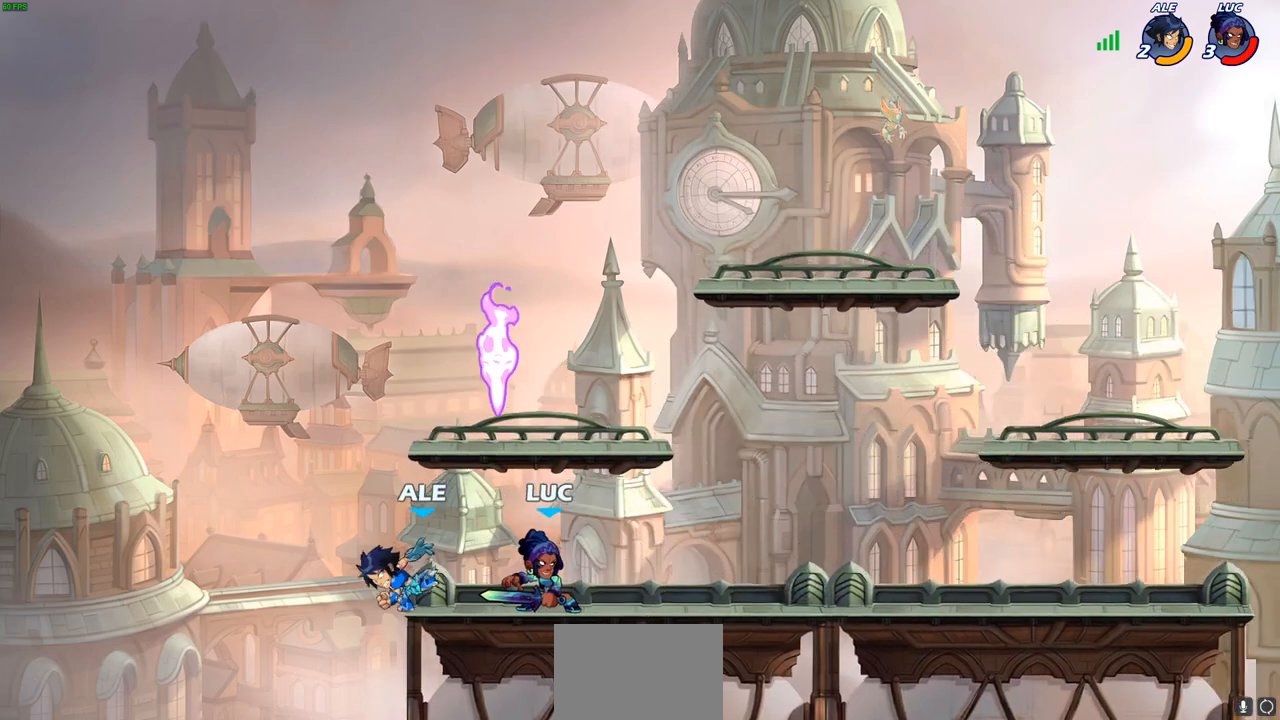
{"buttons": [], "left_stick": "left", "right_stick": "center", "events": [[50, "SQUARE", "down"], [50, "left_stick", "center"], [100, "SQUARE", "up"], [200, "SQUARE", "down"], [300, "SQUARE", "up"], [367, "SQUARE", "down"], [467, "SQUARE", "up"], [483, "left_stick", "left"]]}
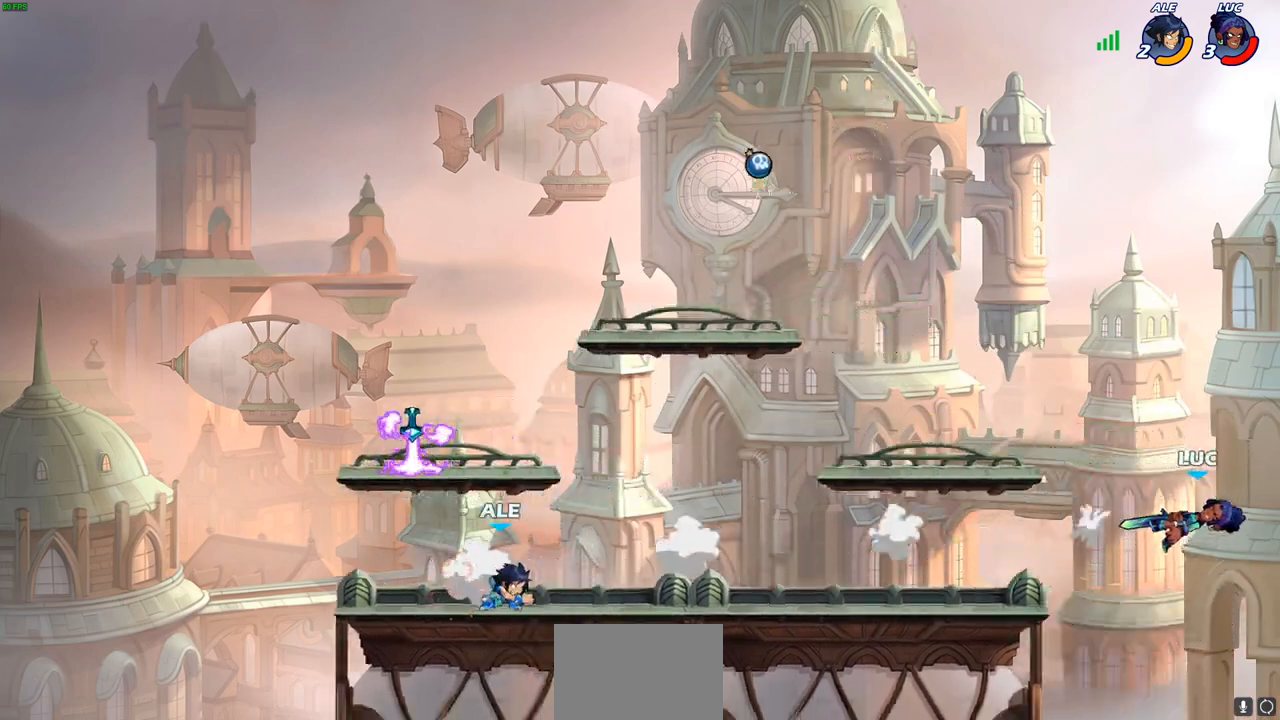
{"buttons": ["R2"], "left_stick": "left", "right_stick": "center", "events": [[67, "R2", "down"], [183, "R2", "up"], [267, "R2", "down"], [383, "R2", "up"], [450, "R2", "down"]]}
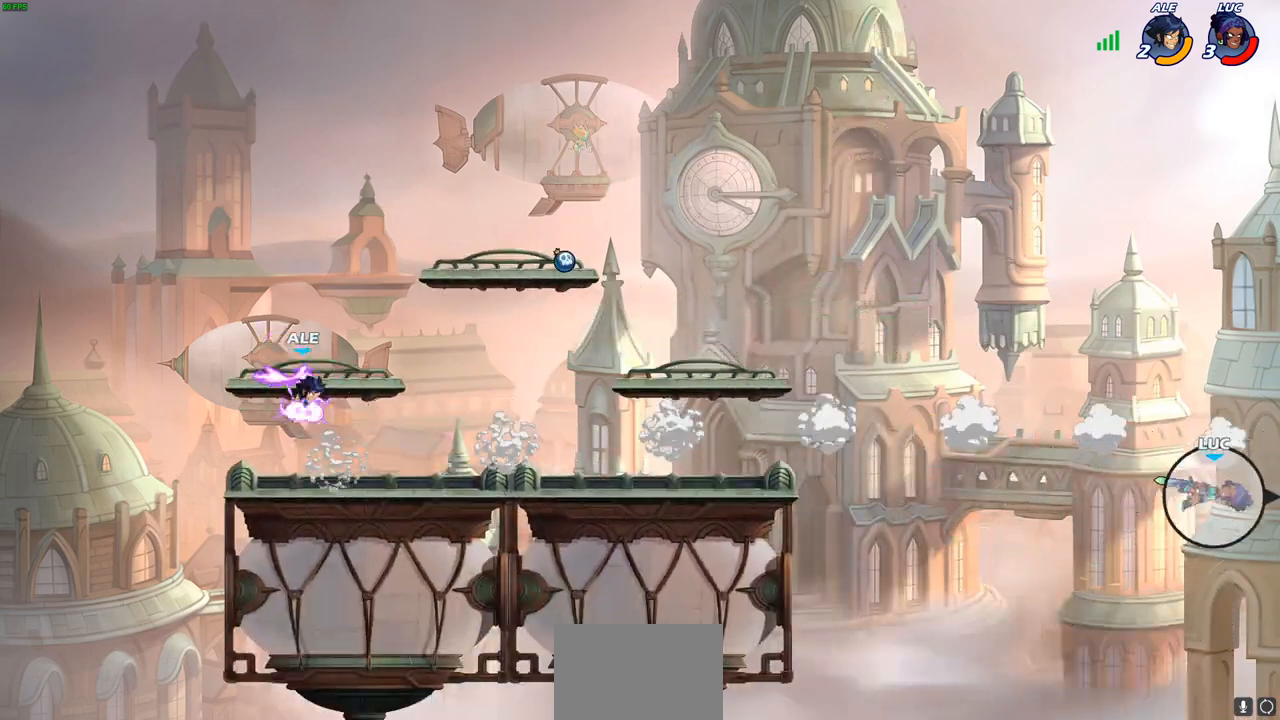
{"buttons": [], "left_stick": "center", "right_stick": "center", "events": [[67, "R2", "up"], [133, "R2", "down"], [233, "R2", "up"], [317, "R2", "down"], [367, "left_stick", "center"], [417, "R2", "up"]]}
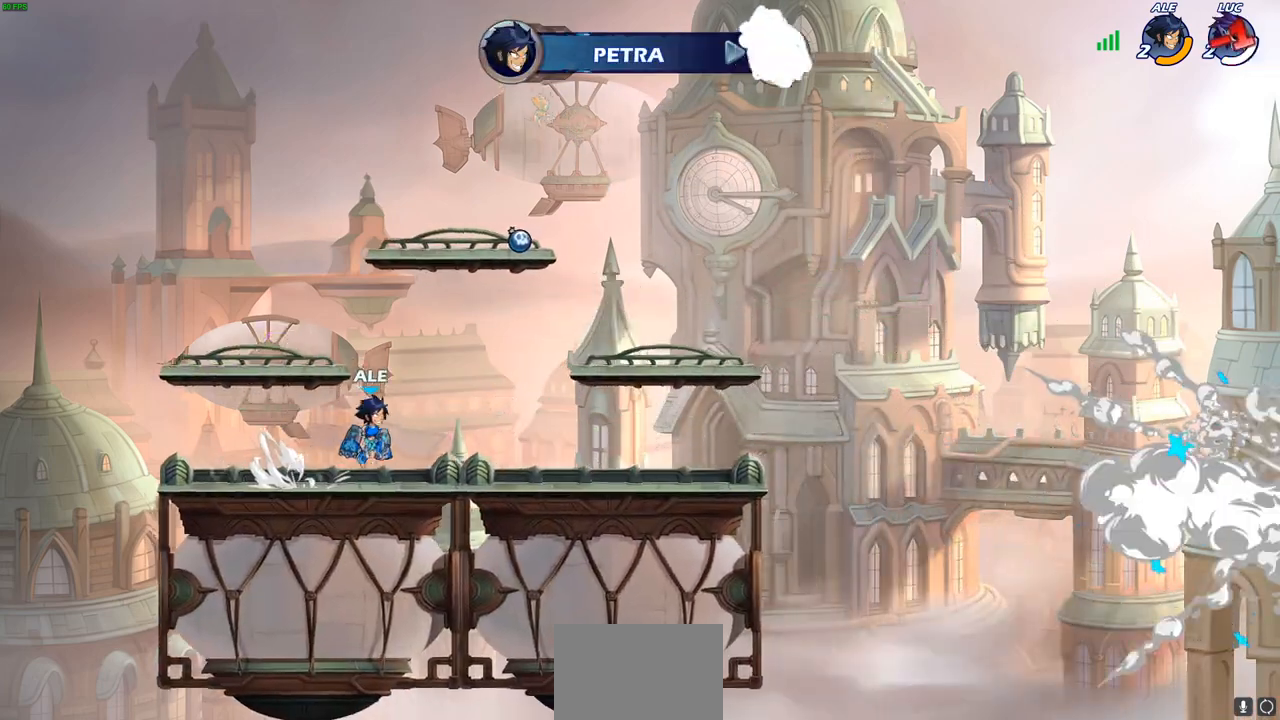
{"buttons": [], "left_stick": "center", "right_stick": "center", "events": []}